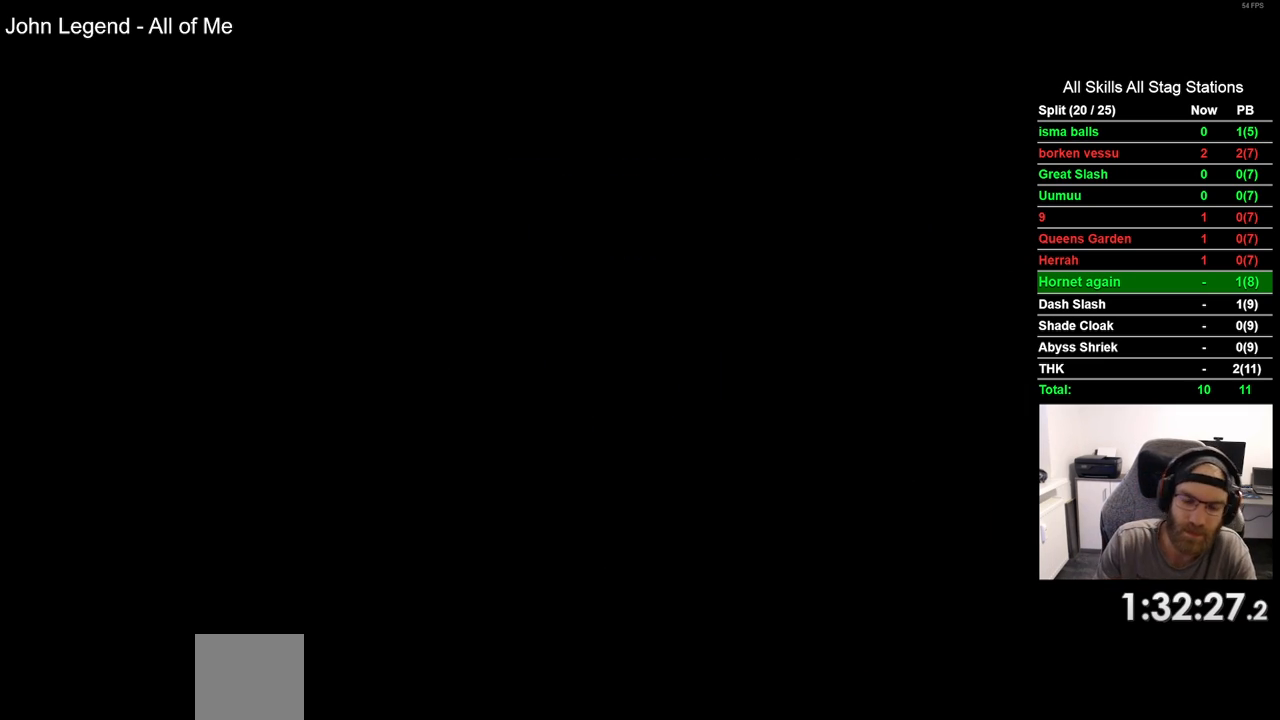
Gameplay with a controller (PlayStation layout); each line is a JSON object with the inputs held at the frame after it (dt_ms = milliseconds from this image to that frame). "events" lists button and stick changes between this image and that frame as [ms after this image, input, new state], when the widget could be followed in between. Not read: R1.
{"dt_ms": 500, "buttons": ["R2", "DPAD_LEFT"], "left_stick": "center", "right_stick": "center", "events": [[233, "DPAD_LEFT", "down"], [467, "R2", "down"]]}
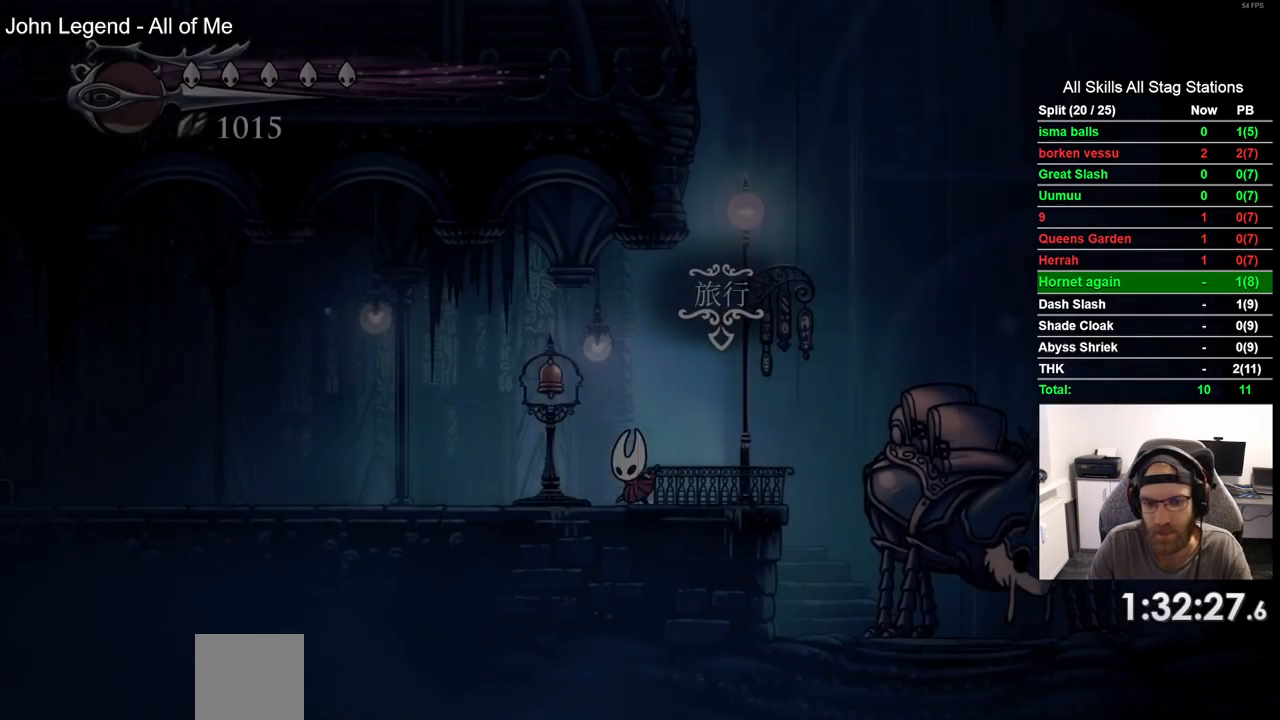
{"dt_ms": 500, "buttons": ["DPAD_LEFT"], "left_stick": "center", "right_stick": "center", "events": [[167, "R2", "up"]]}
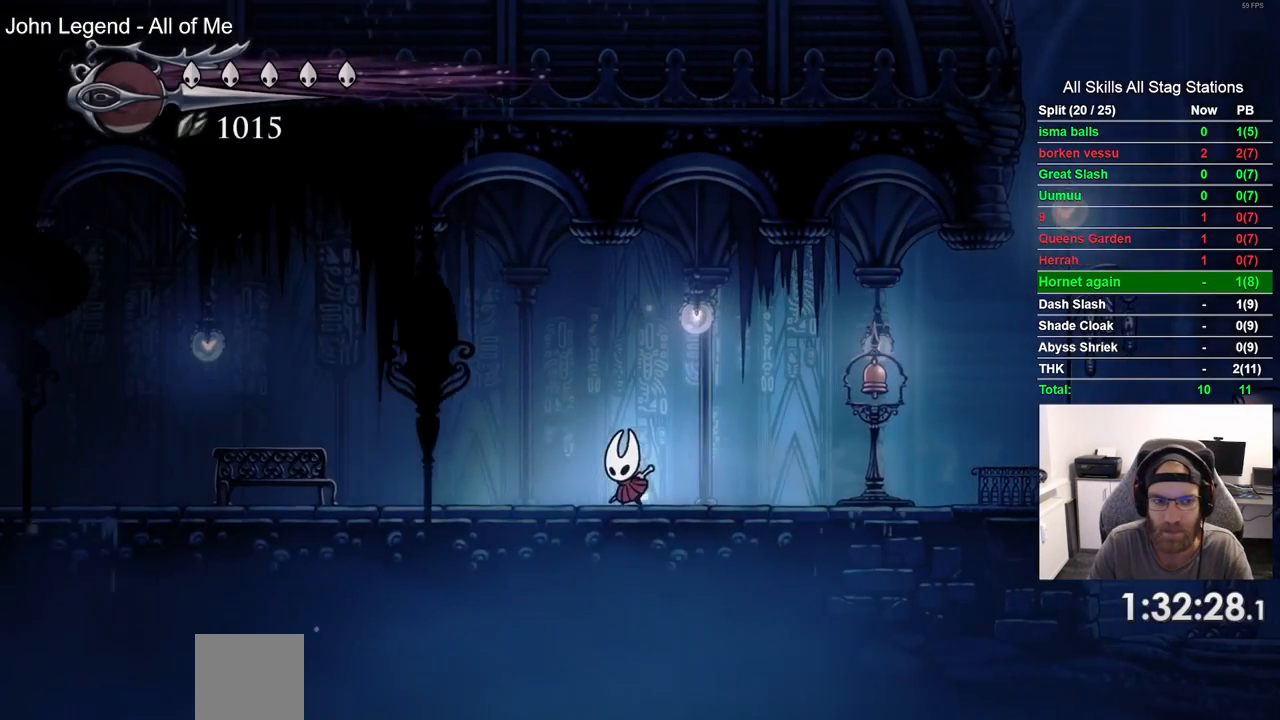
{"dt_ms": 500, "buttons": ["DPAD_LEFT"], "left_stick": "center", "right_stick": "center", "events": [[17, "R2", "down"], [200, "R2", "up"]]}
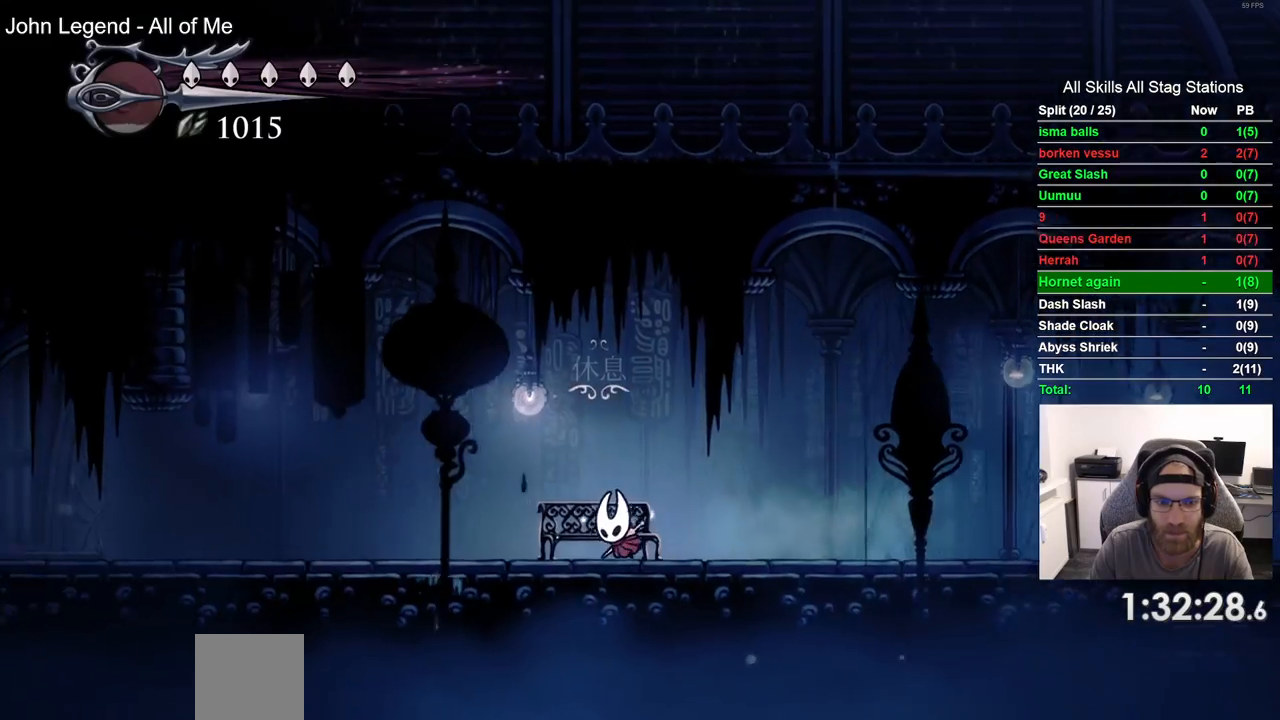
{"dt_ms": 500, "buttons": ["DPAD_LEFT"], "left_stick": "center", "right_stick": "center", "events": [[133, "R2", "down"], [333, "R2", "up"]]}
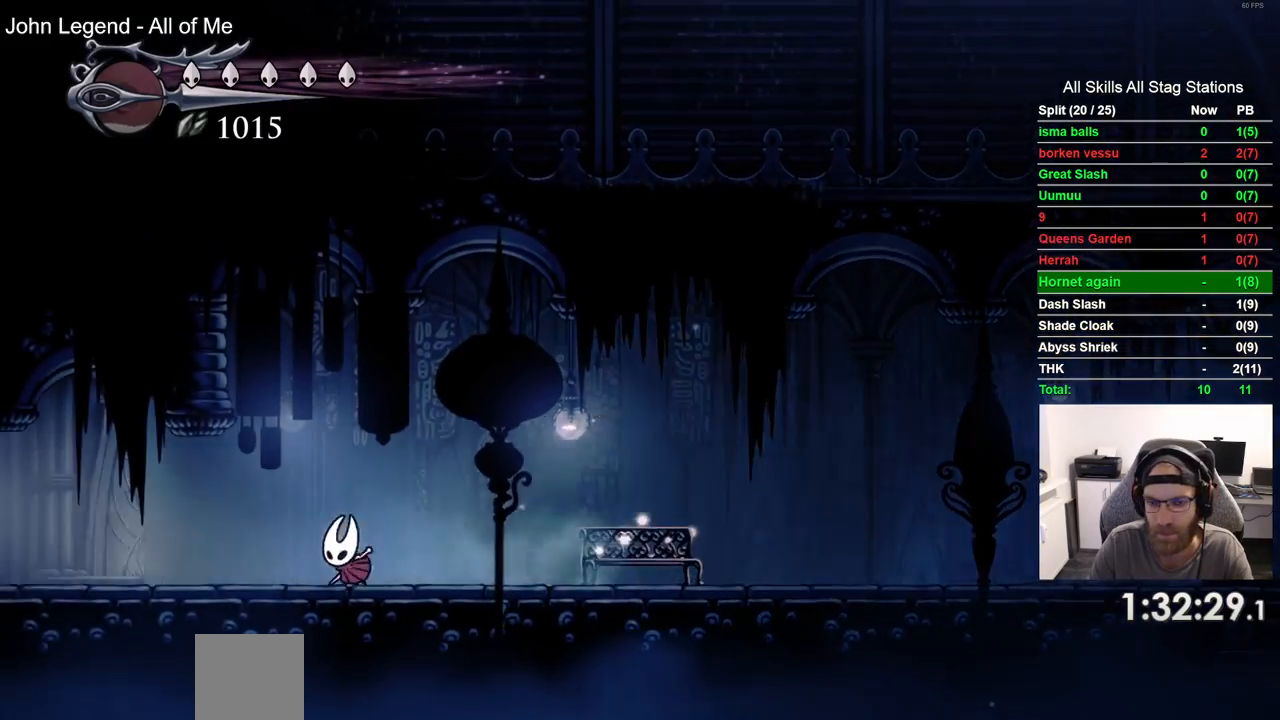
{"dt_ms": 500, "buttons": ["DPAD_LEFT"], "left_stick": "center", "right_stick": "center", "events": [[300, "R2", "down"], [500, "R2", "up"]]}
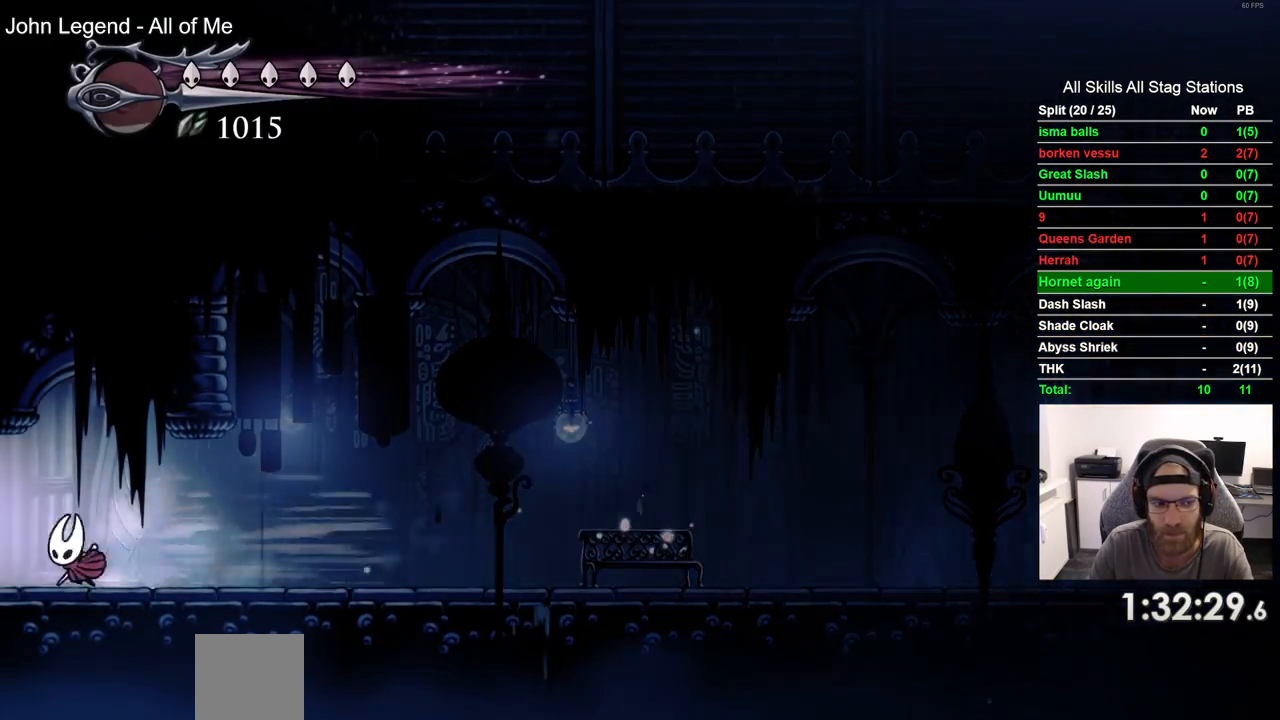
{"dt_ms": 500, "buttons": ["DPAD_LEFT"], "left_stick": "center", "right_stick": "center", "events": []}
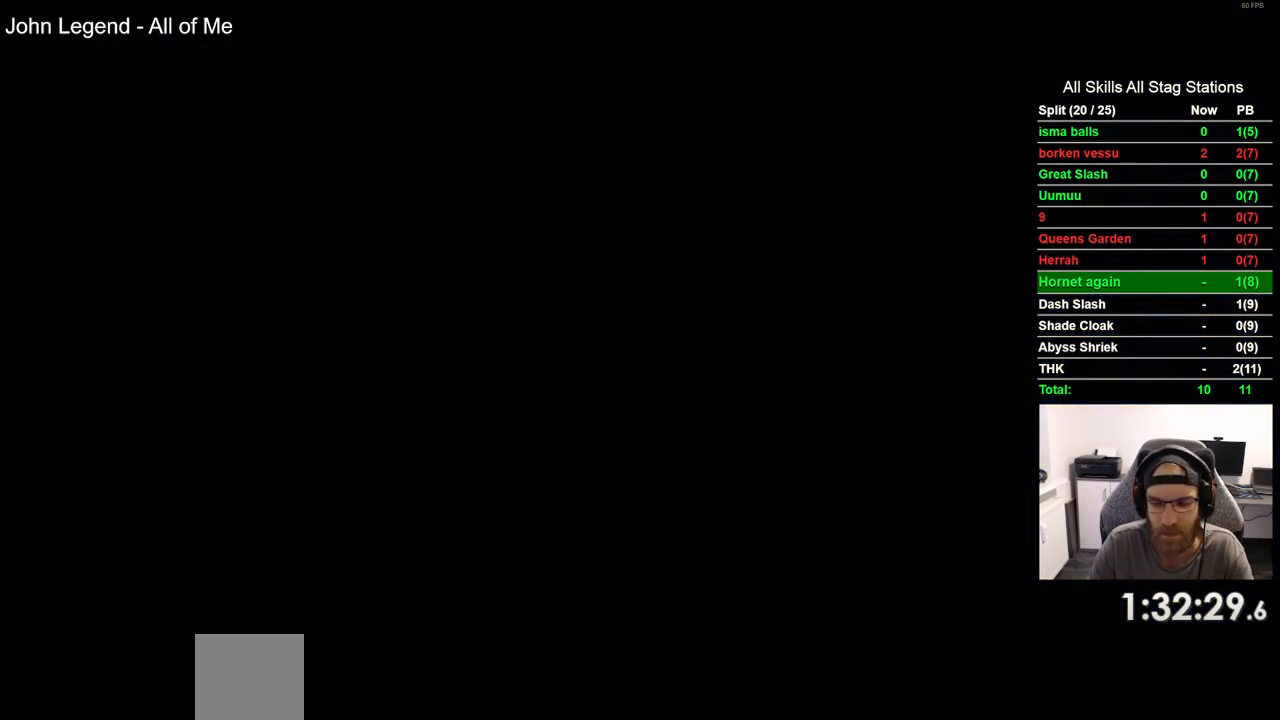
{"dt_ms": 500, "buttons": ["DPAD_LEFT"], "left_stick": "center", "right_stick": "center", "events": []}
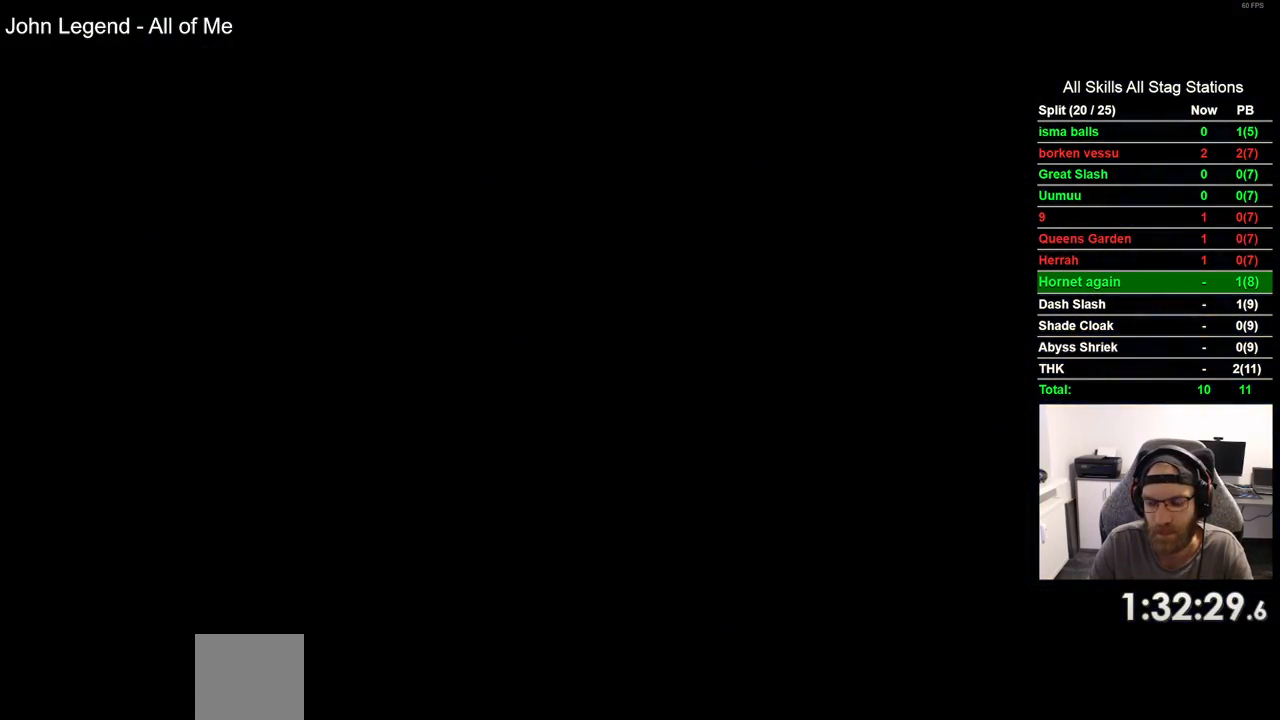
{"dt_ms": 500, "buttons": ["DPAD_LEFT"], "left_stick": "center", "right_stick": "center", "events": []}
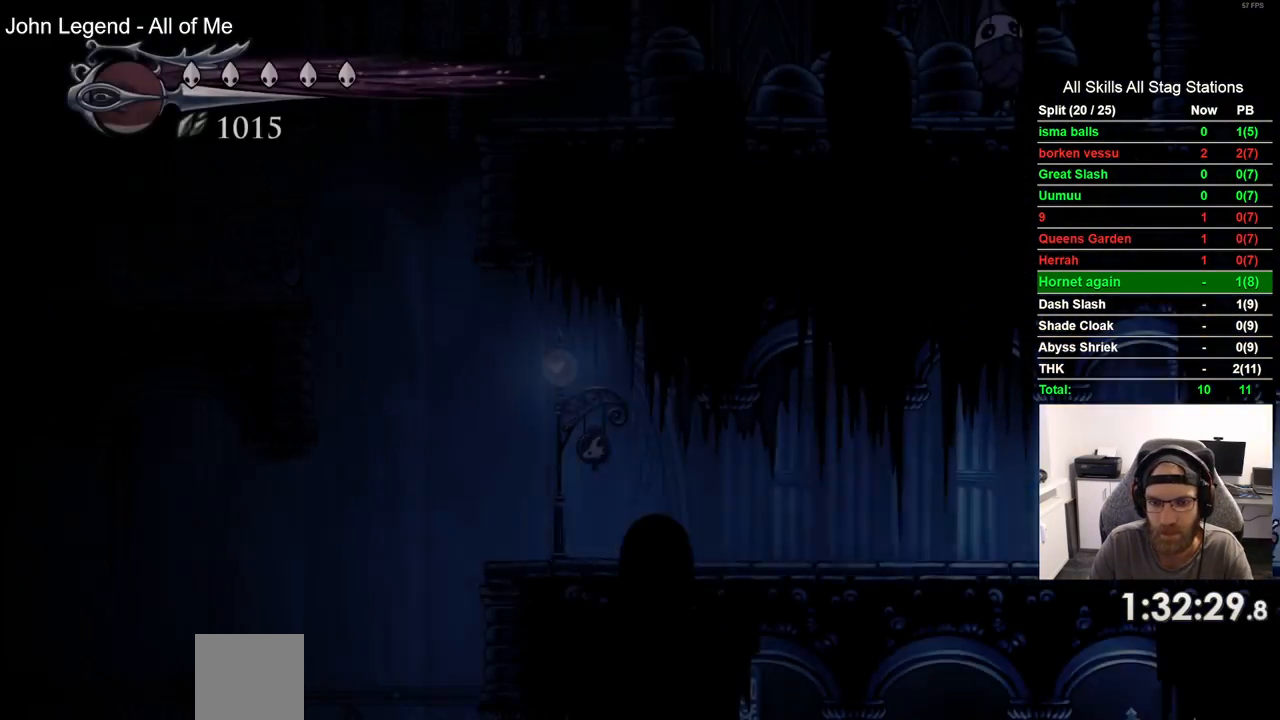
{"dt_ms": 500, "buttons": ["DPAD_LEFT"], "left_stick": "center", "right_stick": "center", "events": [[250, "R2", "down"], [467, "R2", "up"]]}
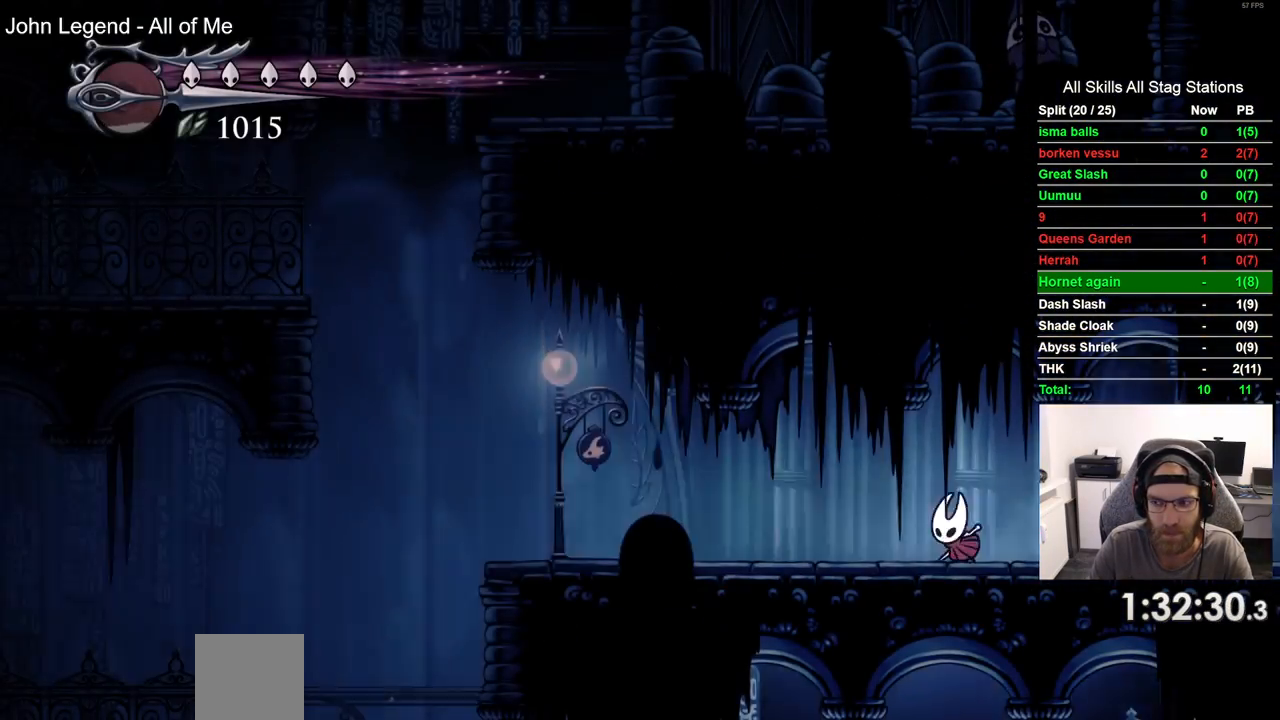
{"dt_ms": 500, "buttons": ["R2", "DPAD_LEFT"], "left_stick": "center", "right_stick": "center", "events": [[383, "R2", "down"]]}
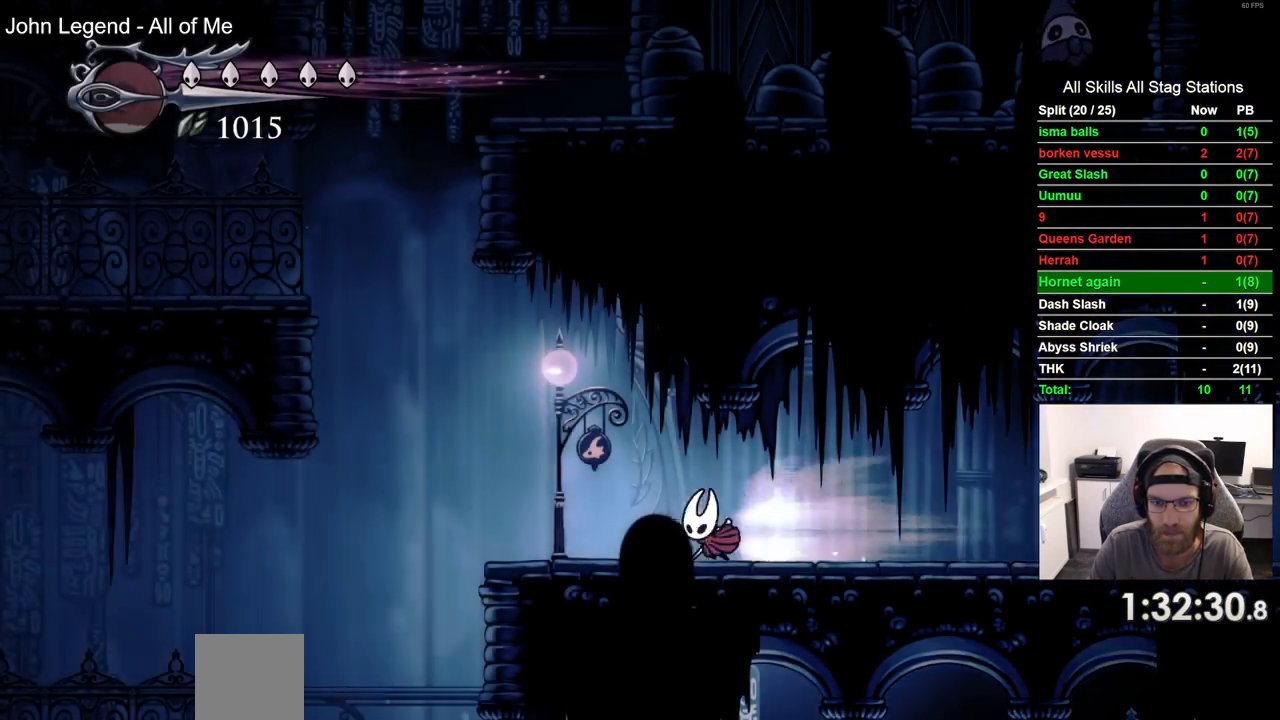
{"dt_ms": 500, "buttons": [], "left_stick": "center", "right_stick": "center", "events": [[100, "R2", "up"], [350, "DPAD_LEFT", "up"]]}
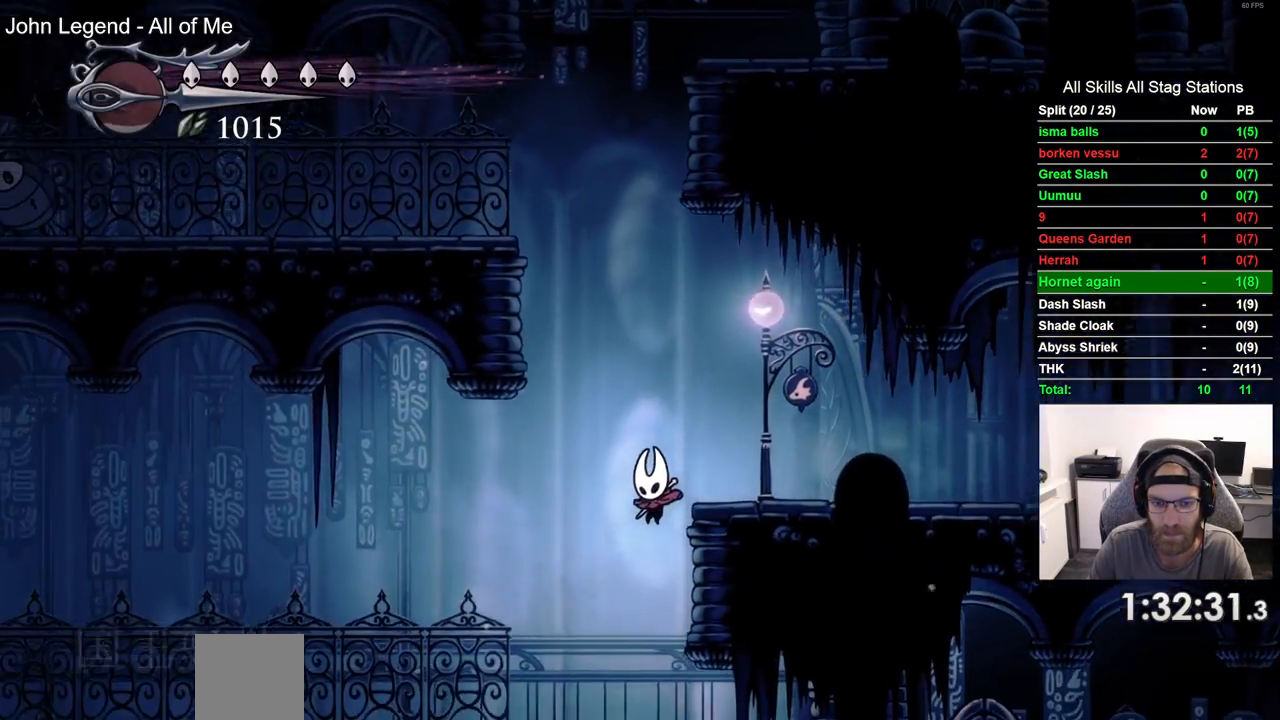
{"dt_ms": 500, "buttons": [], "left_stick": "center", "right_stick": "center", "events": []}
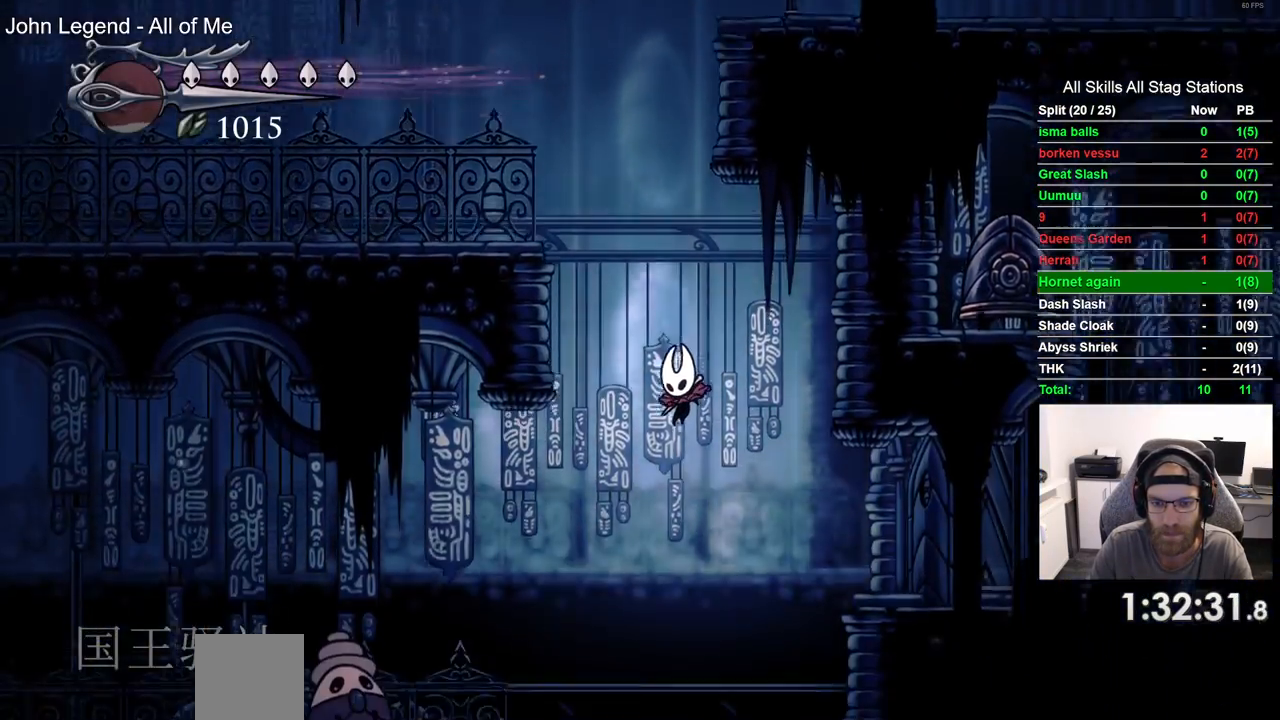
{"dt_ms": 500, "buttons": [], "left_stick": "center", "right_stick": "center", "events": []}
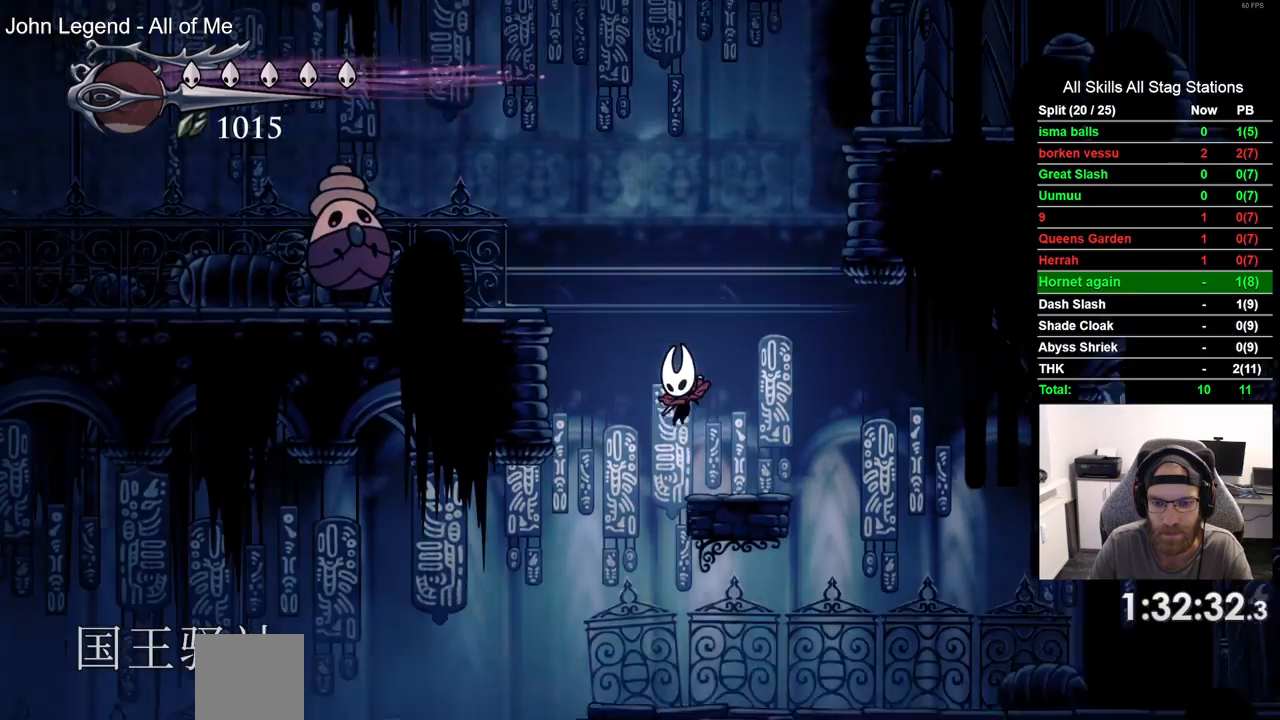
{"dt_ms": 500, "buttons": ["DPAD_RIGHT"], "left_stick": "center", "right_stick": "center", "events": [[167, "DPAD_RIGHT", "down"]]}
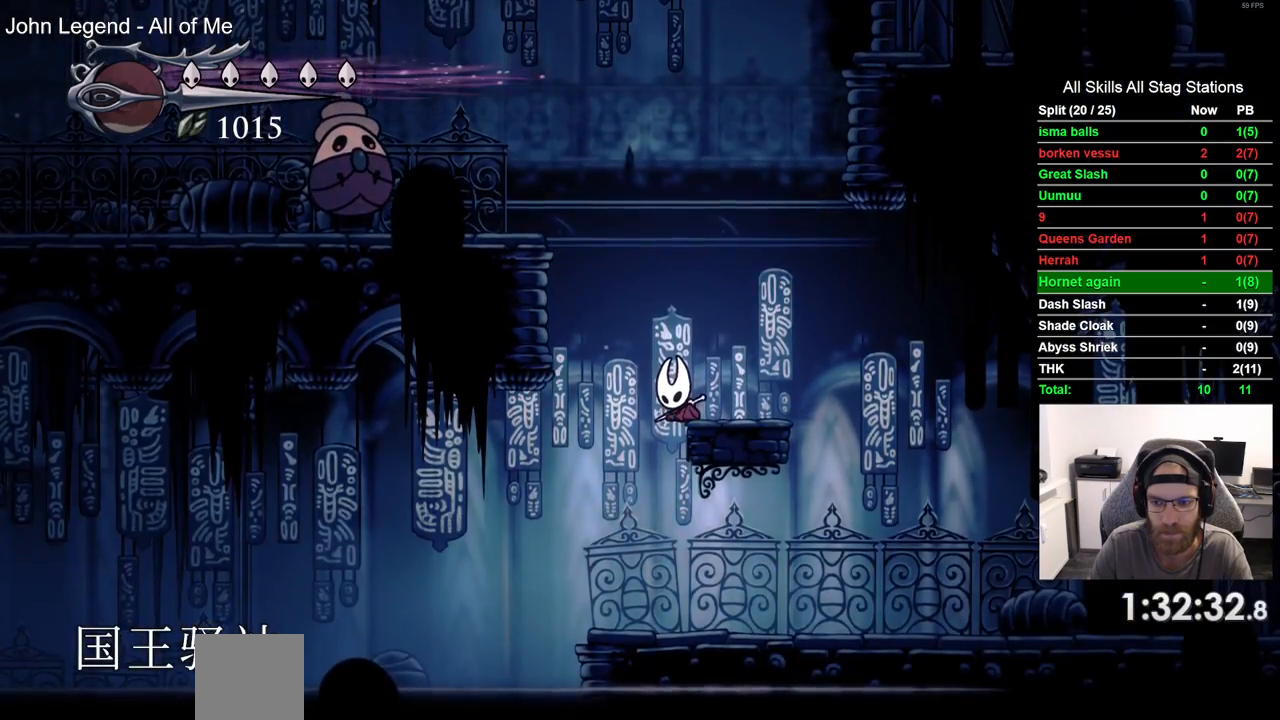
{"dt_ms": 500, "buttons": ["R2", "DPAD_RIGHT"], "left_stick": "center", "right_stick": "center", "events": [[467, "R2", "down"]]}
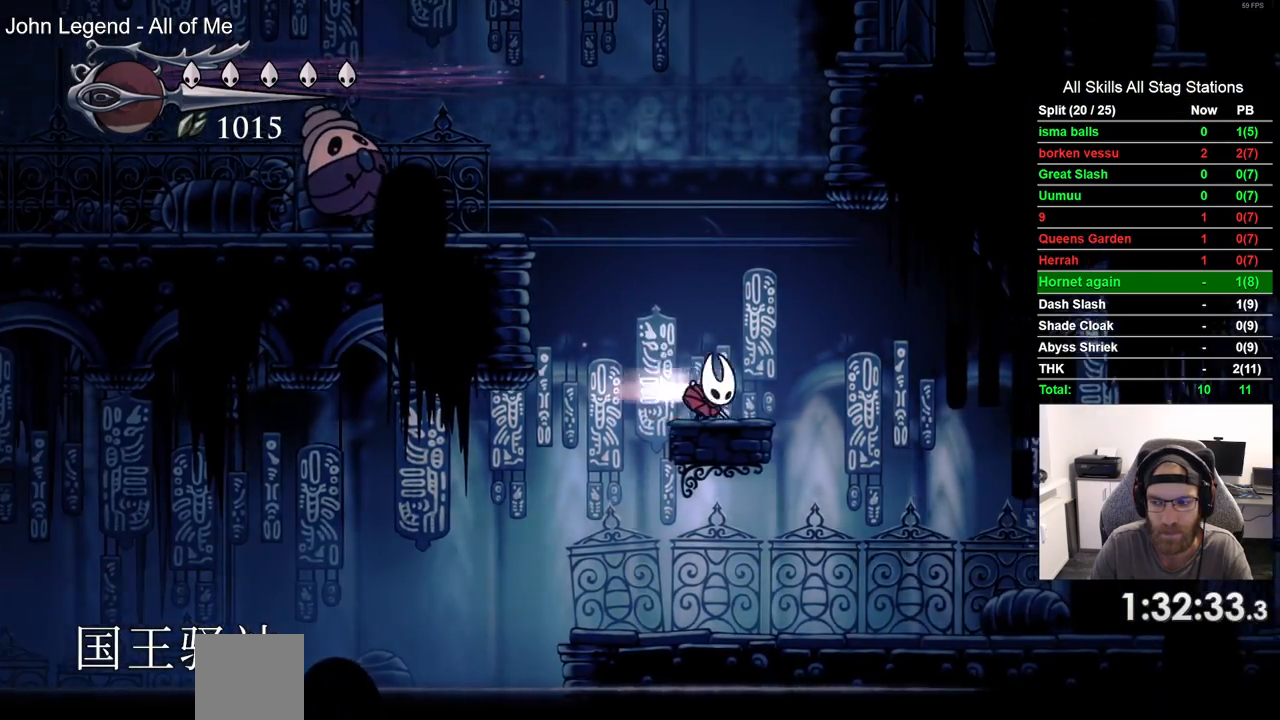
{"dt_ms": 500, "buttons": ["DPAD_RIGHT"], "left_stick": "center", "right_stick": "center", "events": [[200, "R2", "up"]]}
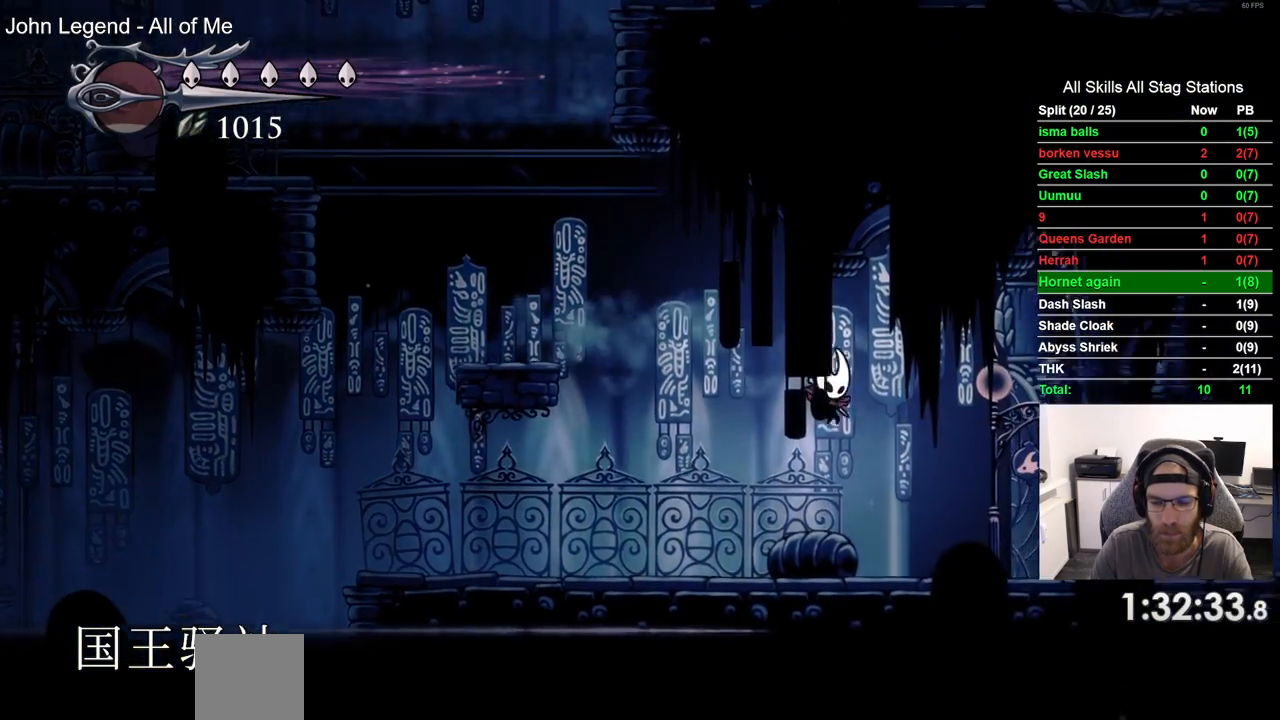
{"dt_ms": 500, "buttons": ["DPAD_RIGHT"], "left_stick": "center", "right_stick": "center", "events": [[217, "R2", "down"], [417, "R2", "up"]]}
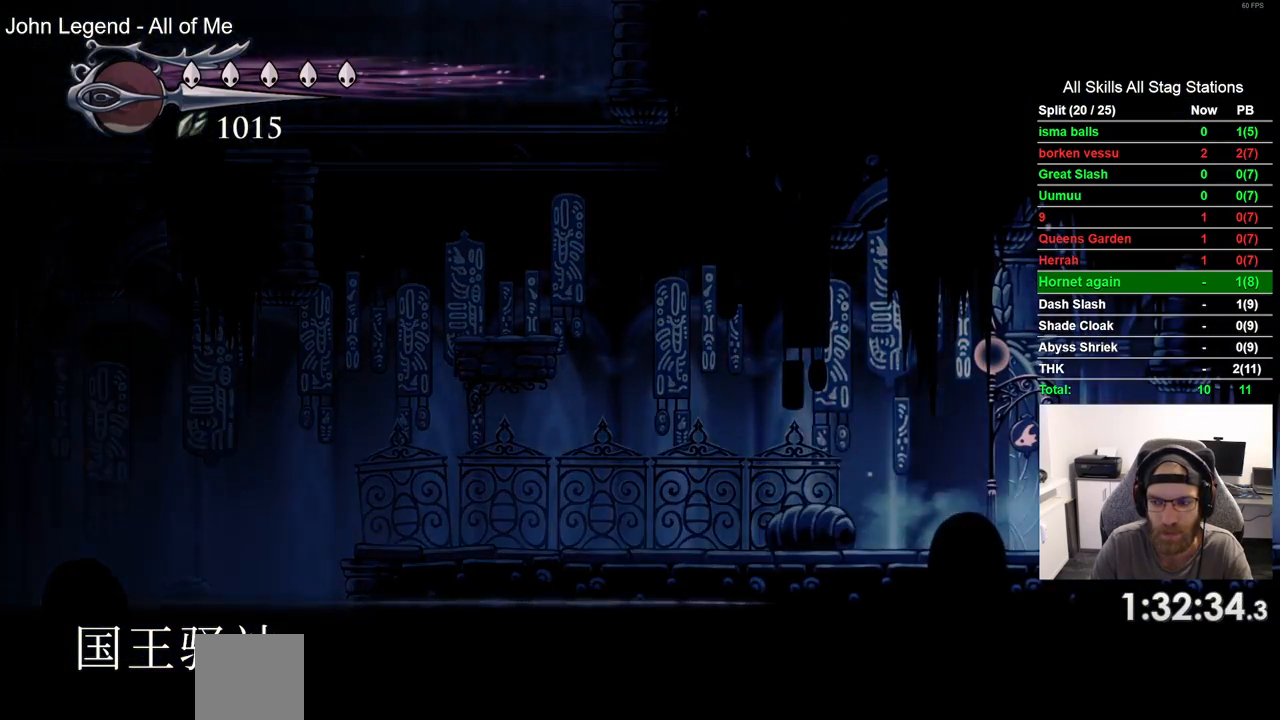
{"dt_ms": 500, "buttons": ["R2", "DPAD_RIGHT"], "left_stick": "center", "right_stick": "center", "events": [[350, "R2", "down"]]}
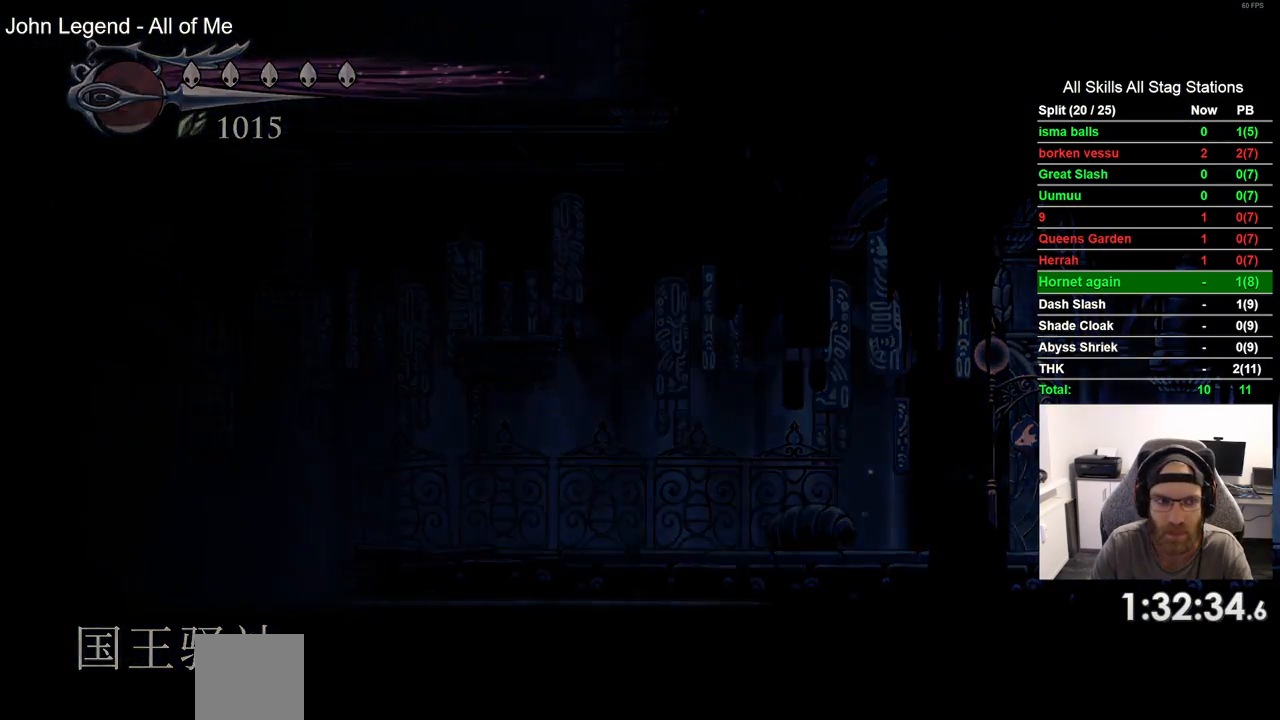
{"dt_ms": 500, "buttons": ["DPAD_RIGHT"], "left_stick": "center", "right_stick": "center", "events": [[83, "R2", "up"]]}
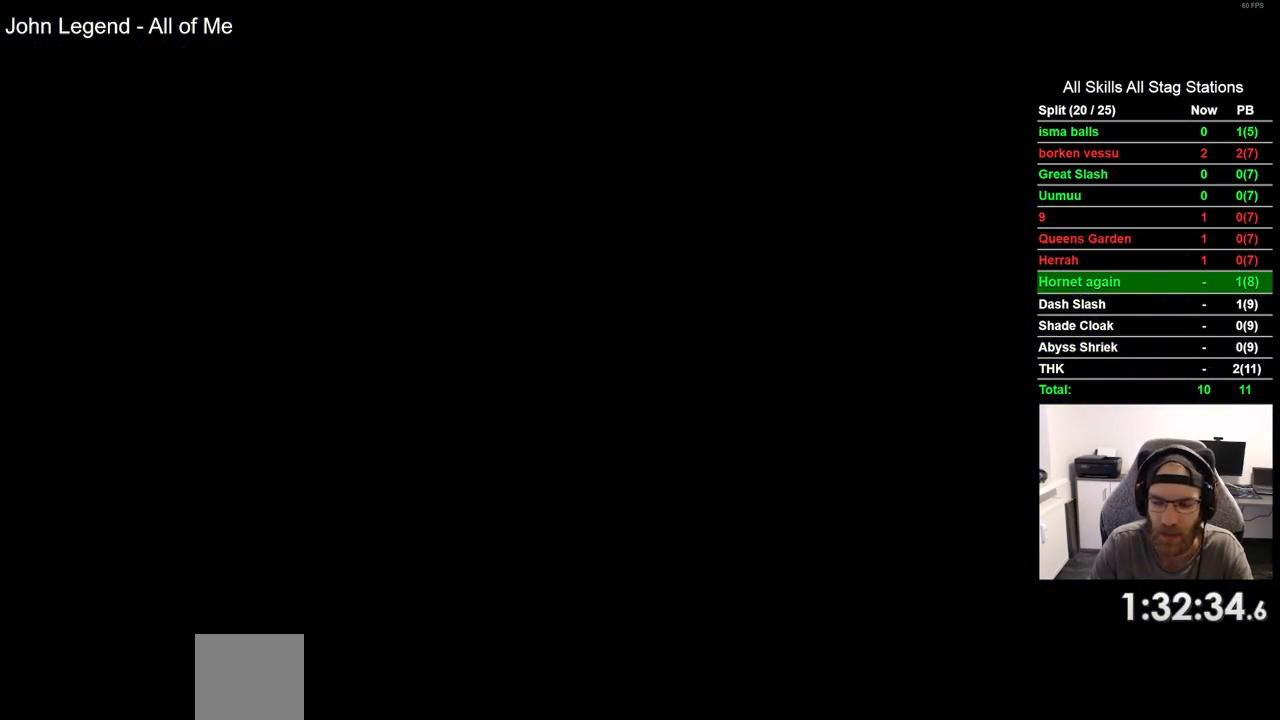
{"dt_ms": 500, "buttons": ["DPAD_RIGHT"], "left_stick": "center", "right_stick": "center", "events": []}
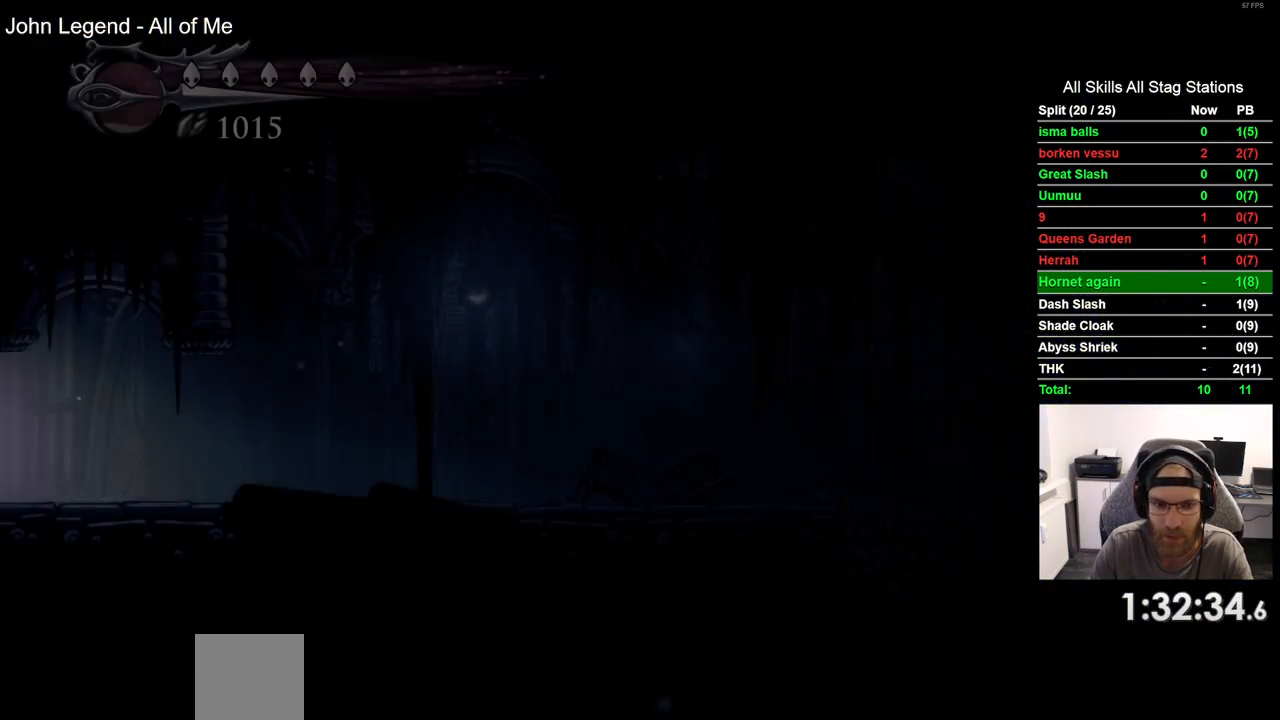
{"dt_ms": 500, "buttons": ["R2", "DPAD_RIGHT"], "left_stick": "center", "right_stick": "center", "events": [[383, "R2", "down"]]}
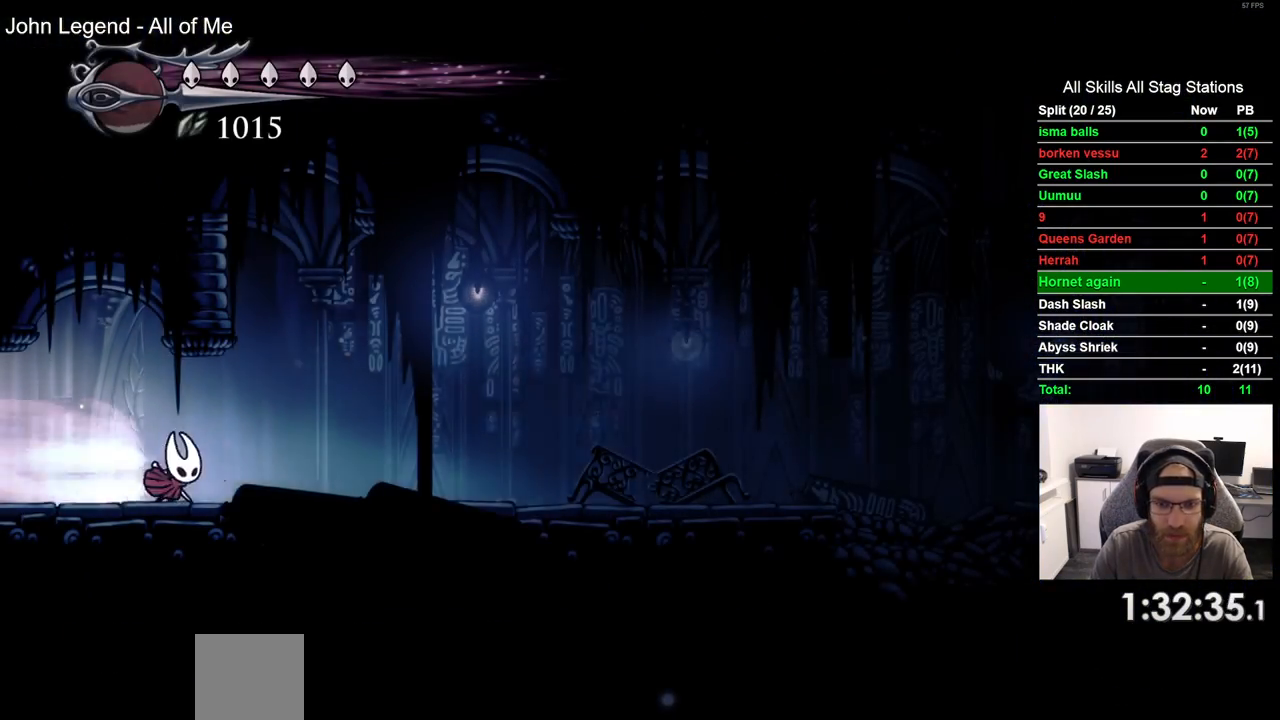
{"dt_ms": 1000, "buttons": ["DPAD_RIGHT"], "left_stick": "center", "right_stick": "center", "events": [[83, "R2", "up"], [483, "R2", "down"], [717, "R2", "up"], [833, "CROSS", "down"], [1000, "CROSS", "up"]]}
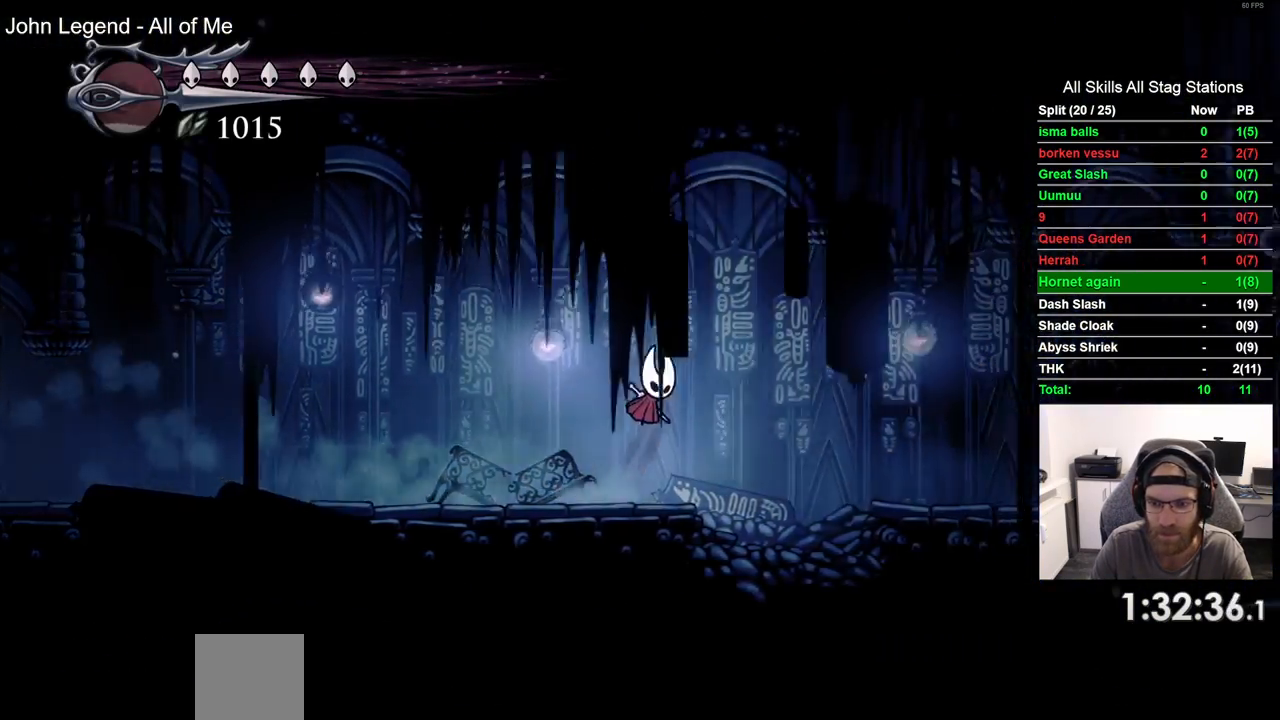
{"dt_ms": 500, "buttons": ["DPAD_RIGHT"], "left_stick": "center", "right_stick": "center", "events": [[33, "R2", "down"], [267, "R2", "up"]]}
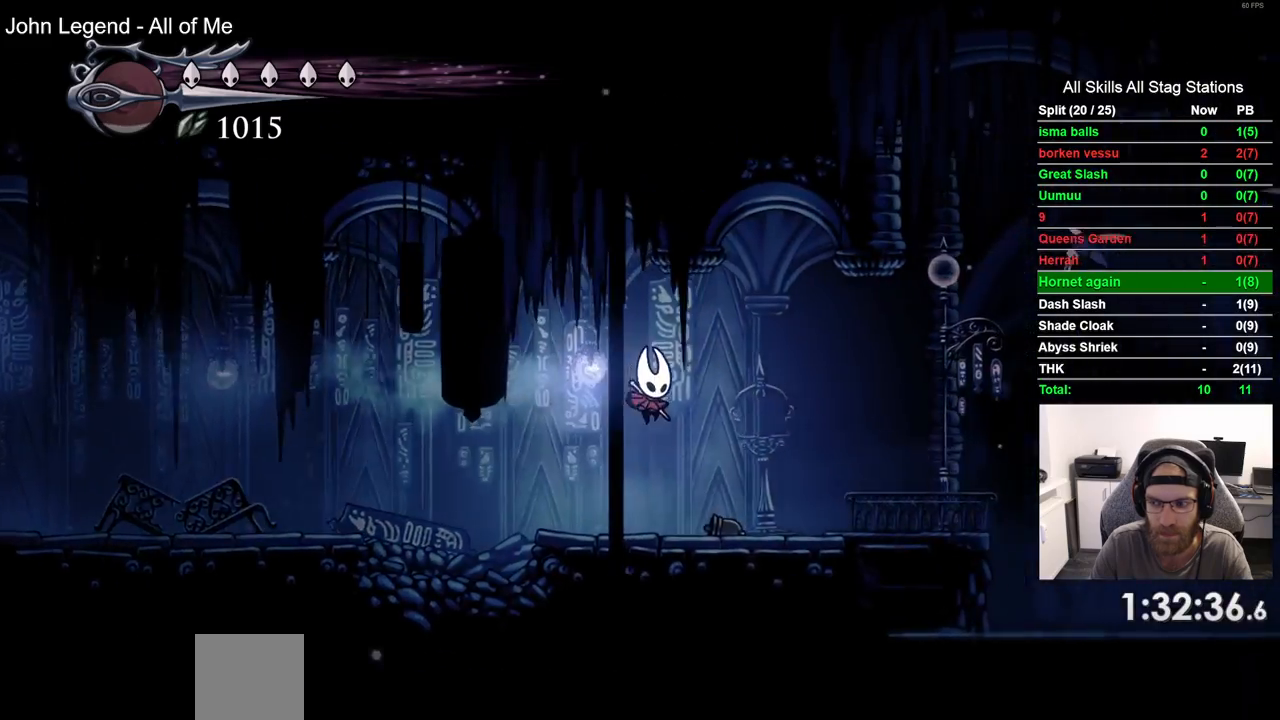
{"dt_ms": 500, "buttons": ["CROSS", "DPAD_RIGHT"], "left_stick": "center", "right_stick": "center", "events": [[383, "CROSS", "down"]]}
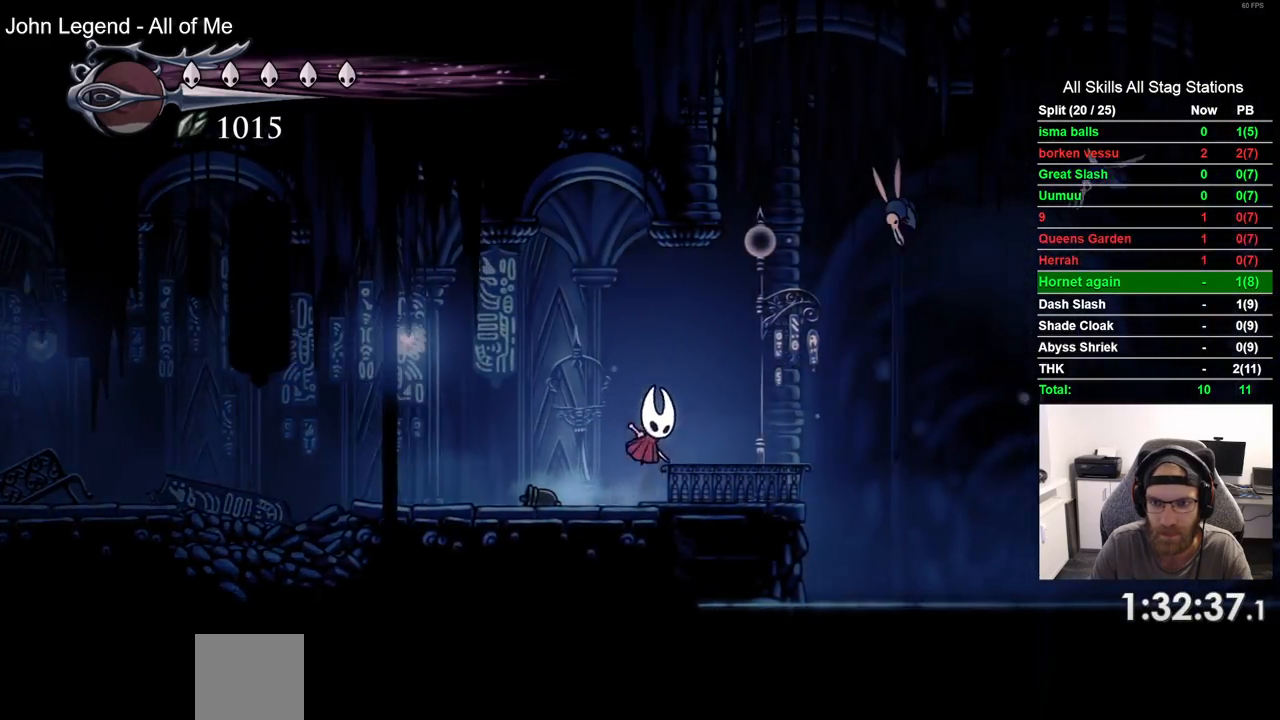
{"dt_ms": 500, "buttons": [], "left_stick": "center", "right_stick": "center", "events": [[200, "SQUARE", "down"], [283, "CROSS", "up"], [300, "DPAD_RIGHT", "up"], [383, "SQUARE", "up"]]}
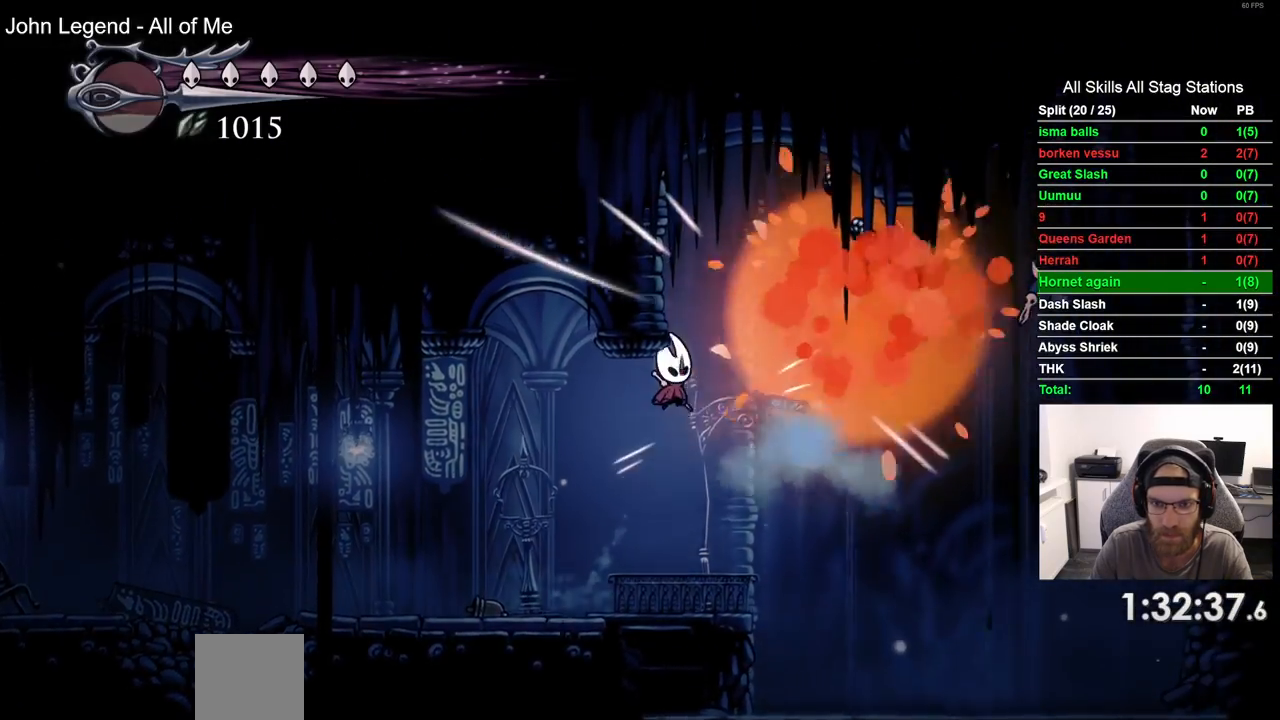
{"dt_ms": 500, "buttons": ["CROSS", "DPAD_RIGHT"], "left_stick": "center", "right_stick": "center", "events": [[300, "DPAD_RIGHT", "down"], [367, "CROSS", "down"]]}
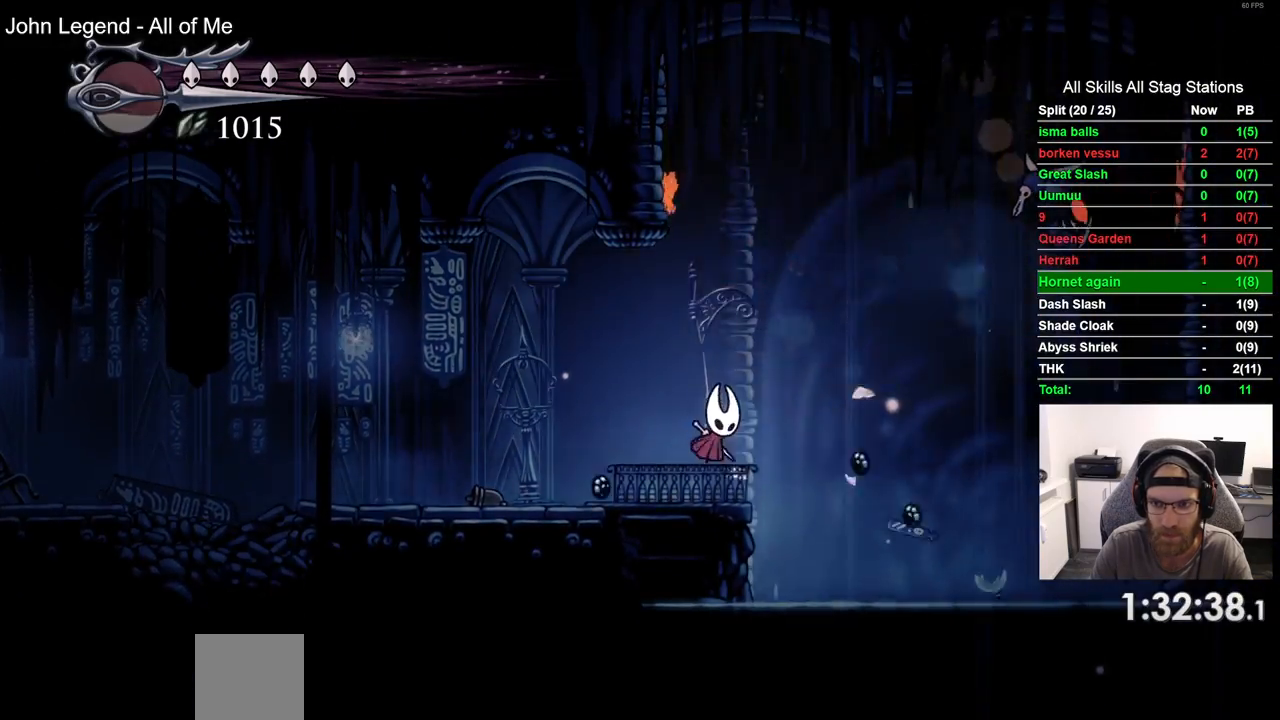
{"dt_ms": 1000, "buttons": ["DPAD_RIGHT"], "left_stick": "center", "right_stick": "center", "events": [[367, "SQUARE", "down"], [550, "SQUARE", "up"], [600, "CROSS", "up"]]}
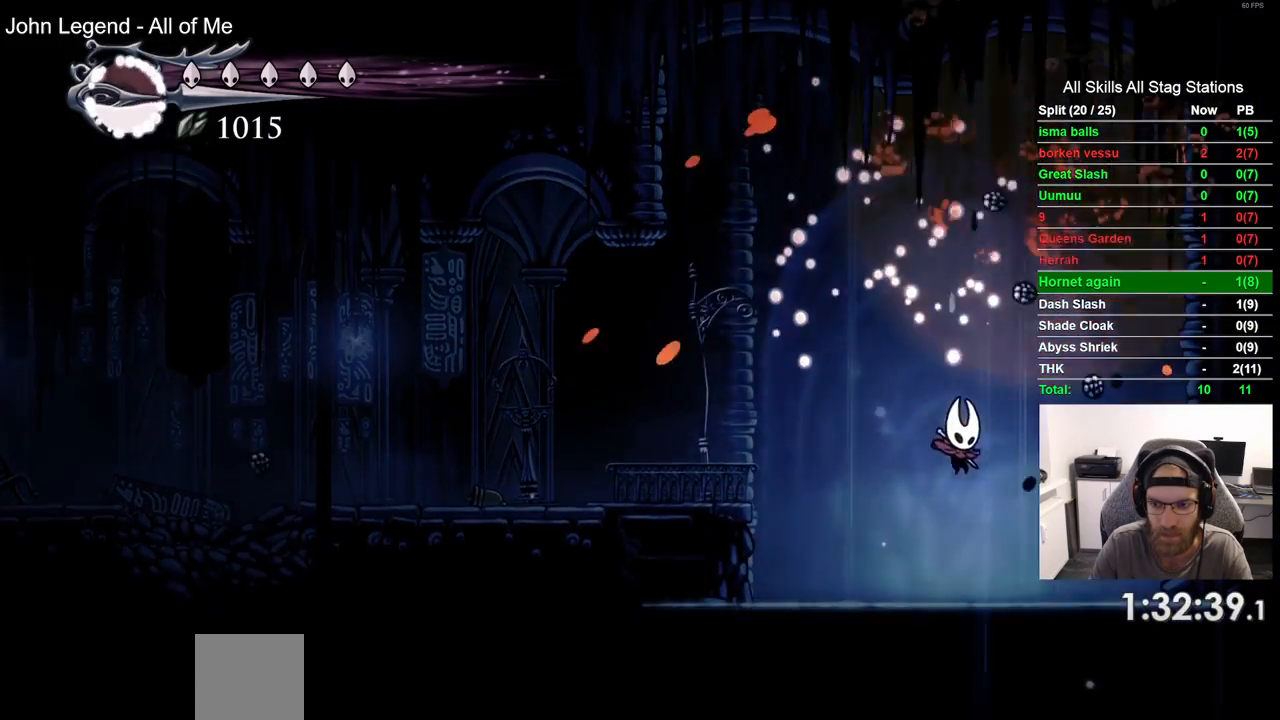
{"dt_ms": 500, "buttons": ["DPAD_RIGHT"], "left_stick": "center", "right_stick": "center", "events": [[217, "CROSS", "down"], [350, "CROSS", "up"]]}